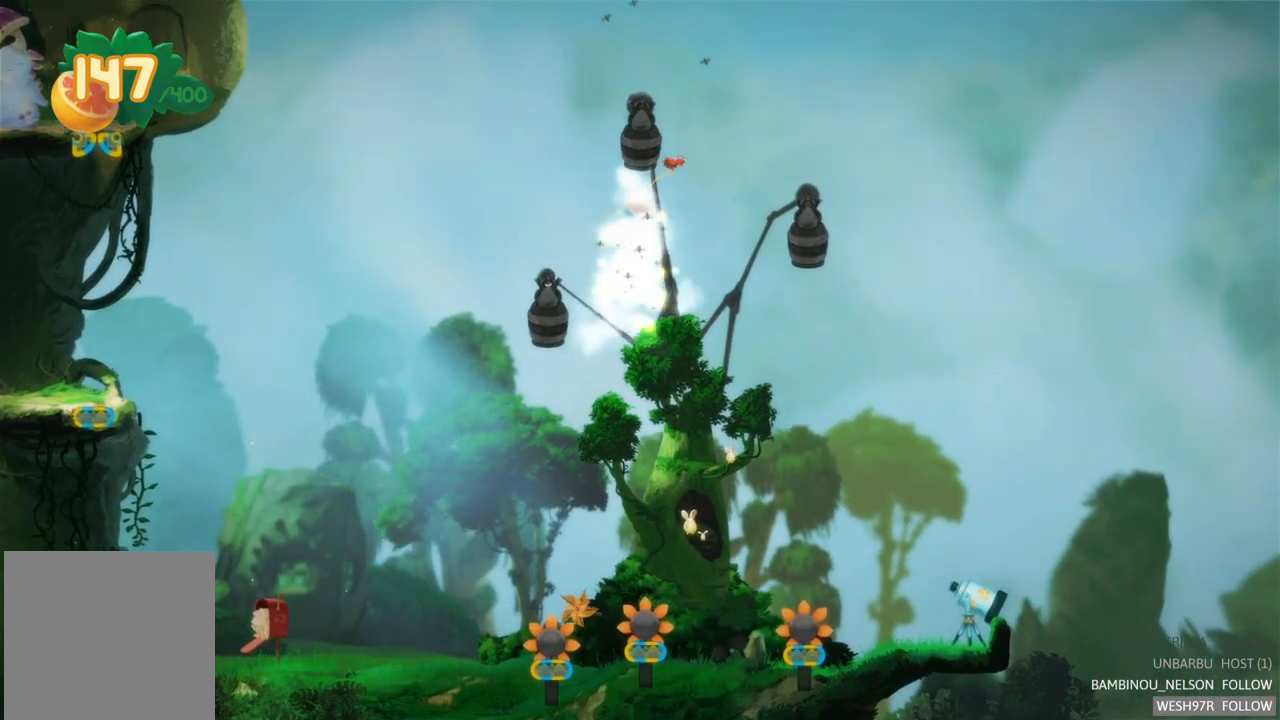
Gameplay with a controller (Xbox layout); each line is a JSON object with the inputs held at the frame after it. "events" lists button and stick changes between this image and that frame as [ms after this image, input, new state], when the widget could be followed in between. Not read: L3 R3.
{"buttons": [], "left_stick": "center", "right_stick": "center", "events": [[150, "R2", "up"]]}
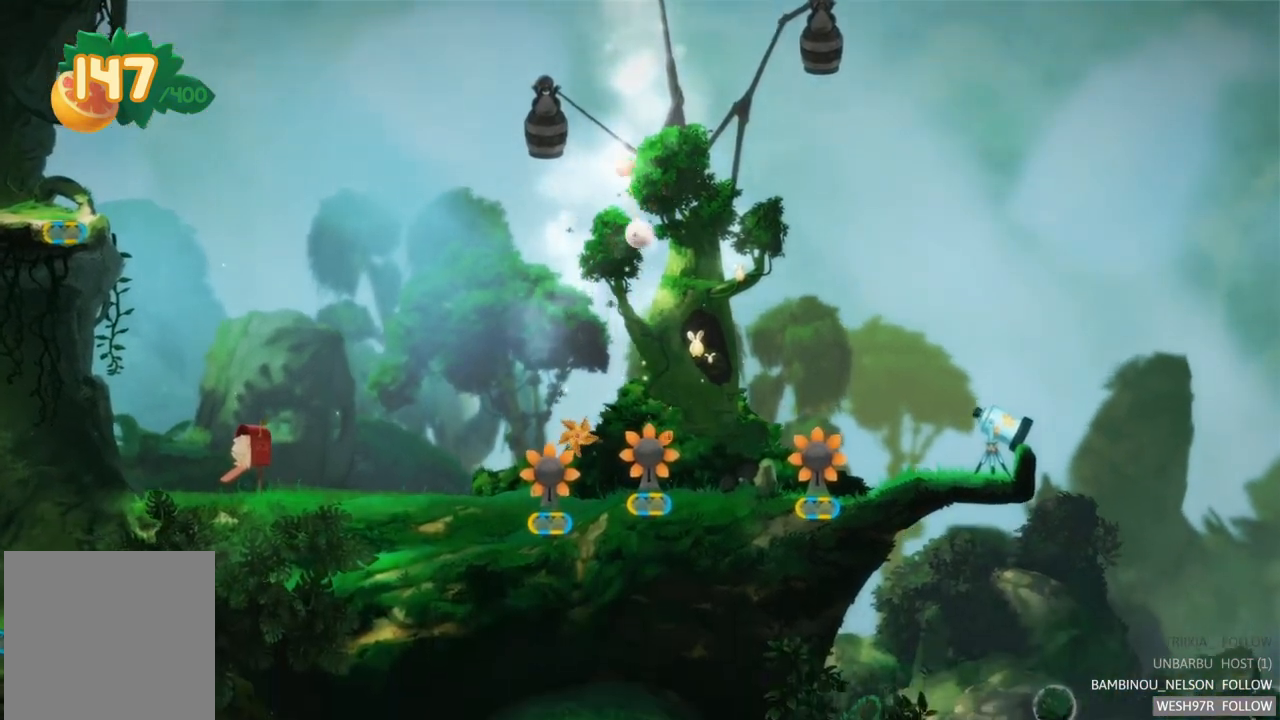
{"buttons": [], "left_stick": "center", "right_stick": "center", "events": []}
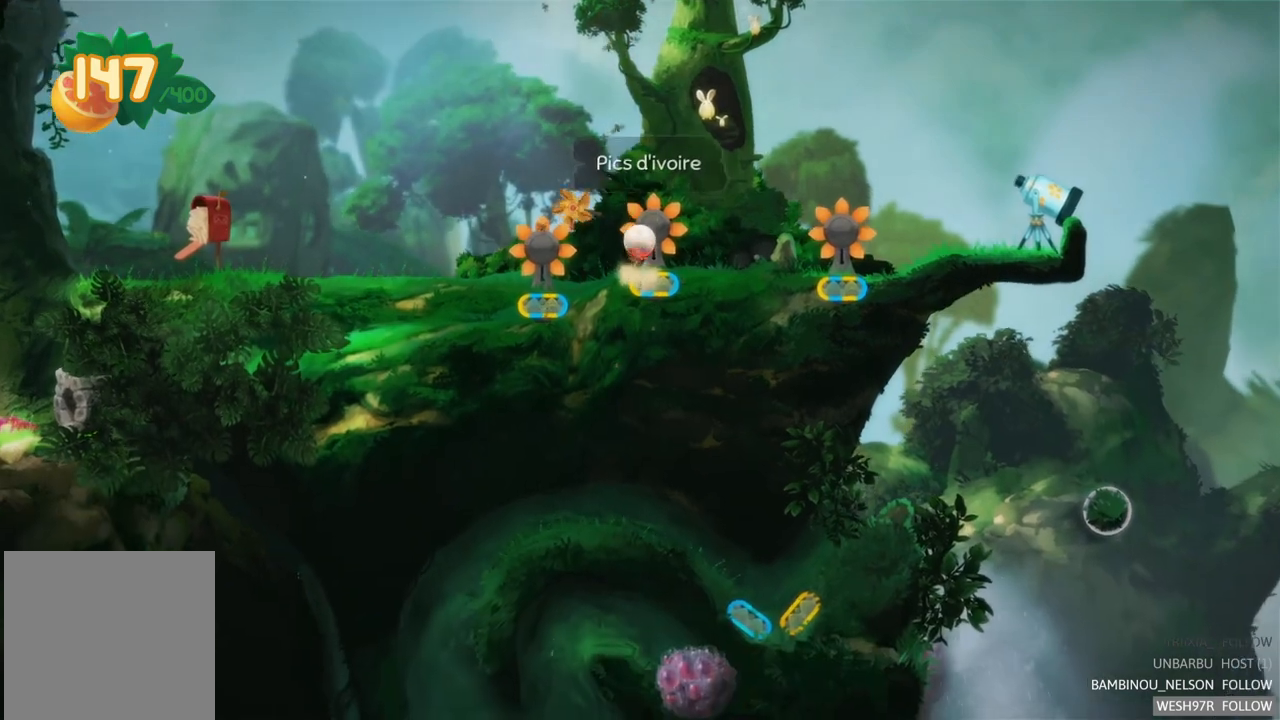
{"buttons": [], "left_stick": "right", "right_stick": "center", "events": [[133, "left_stick", "right"]]}
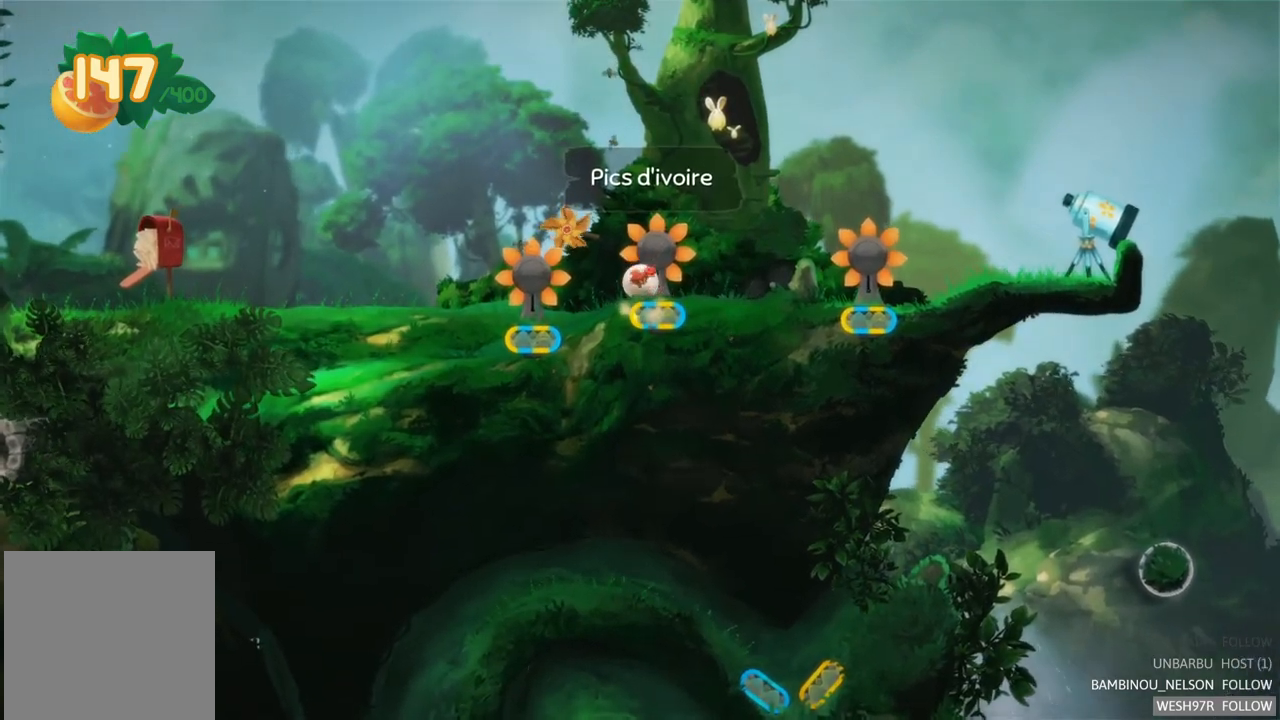
{"buttons": [], "left_stick": "right", "right_stick": "center", "events": []}
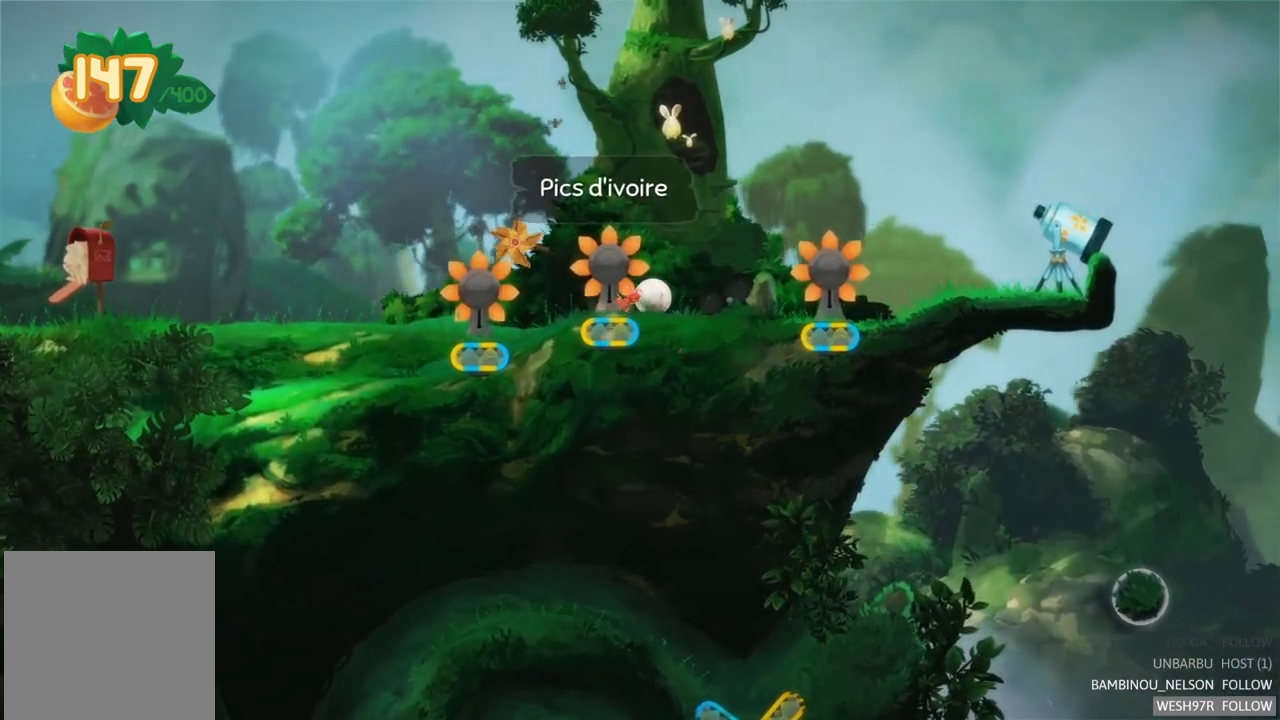
{"buttons": [], "left_stick": "right", "right_stick": "center", "events": []}
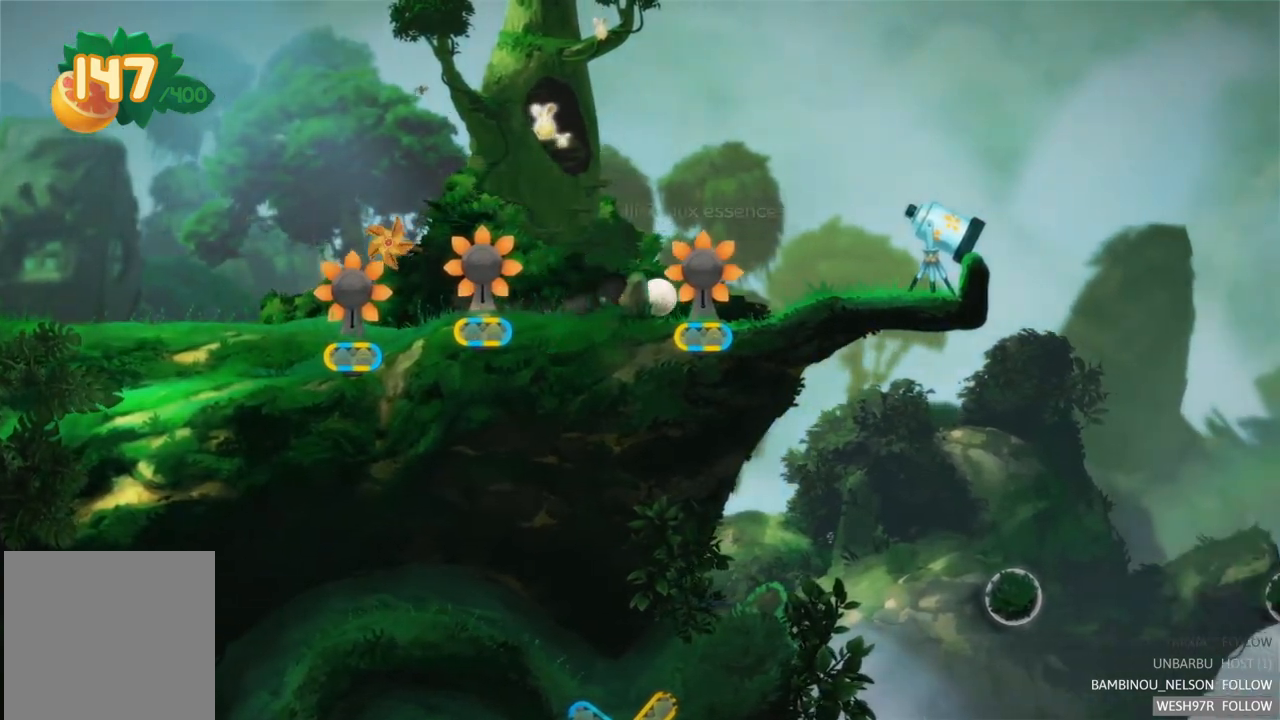
{"buttons": [], "left_stick": "right", "right_stick": "center", "events": []}
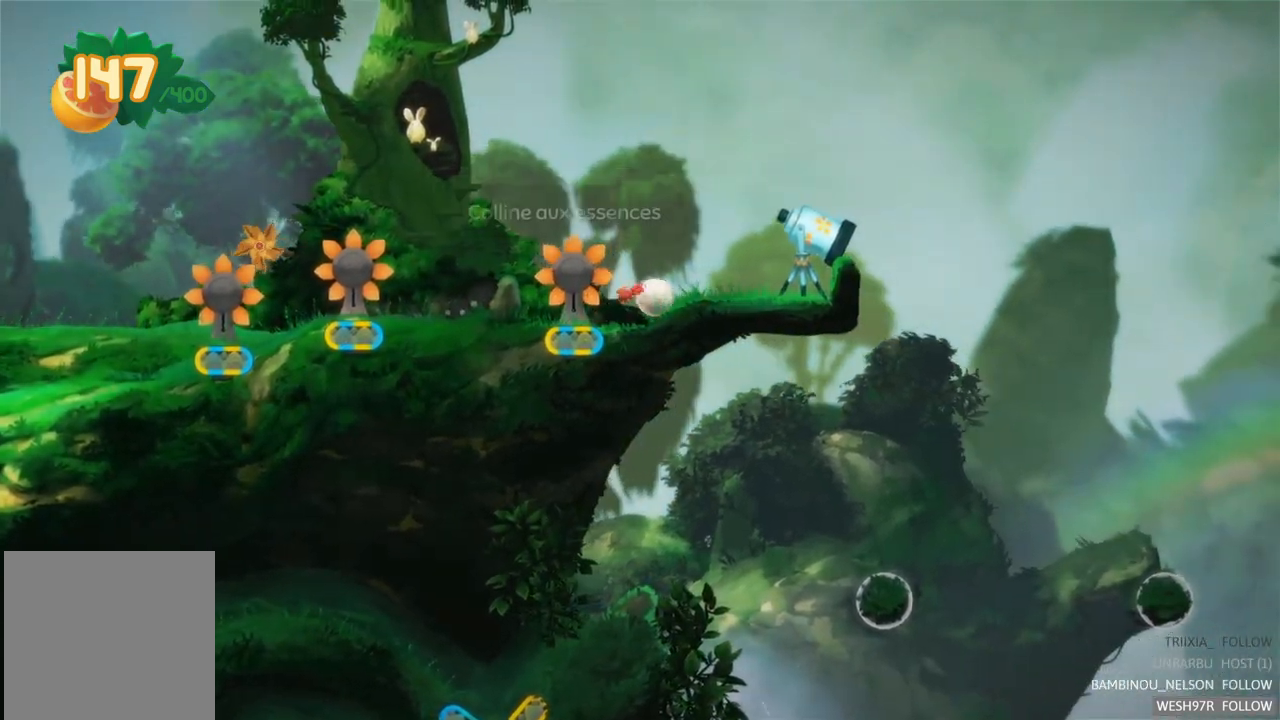
{"buttons": [], "left_stick": "right", "right_stick": "center", "events": []}
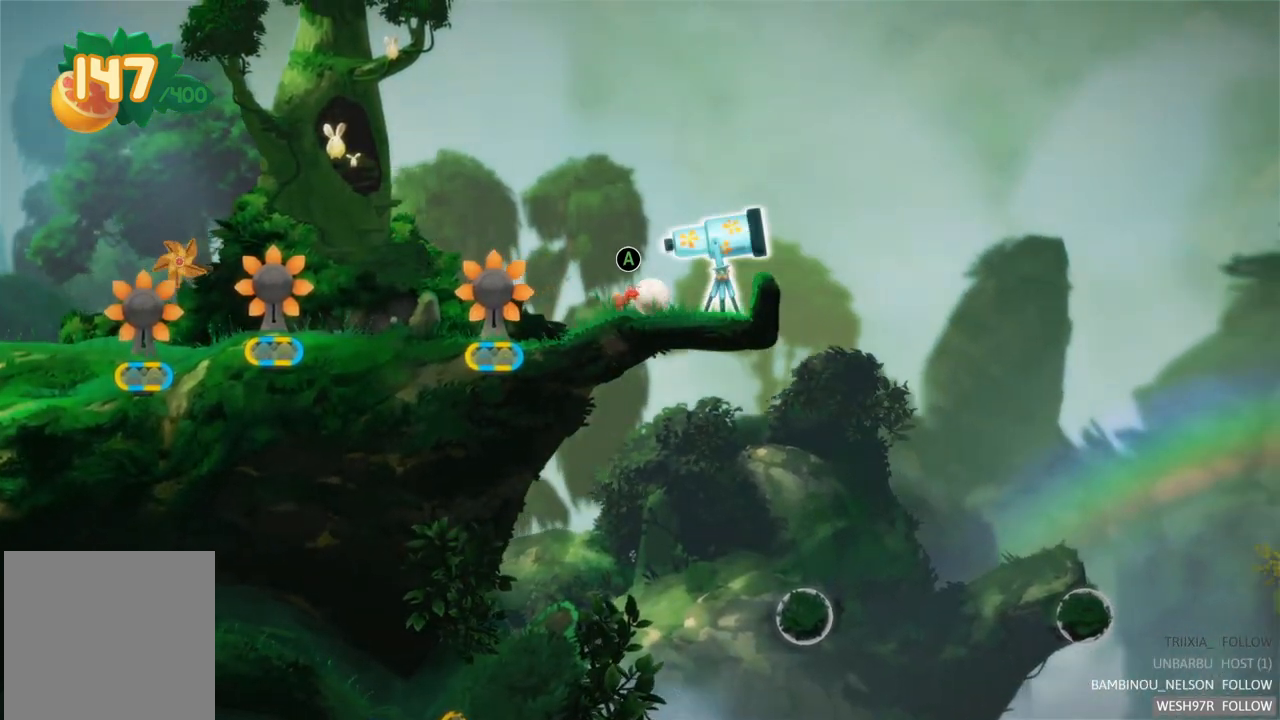
{"buttons": [], "left_stick": "left", "right_stick": "center", "events": [[333, "left_stick", "center"], [483, "left_stick", "left"]]}
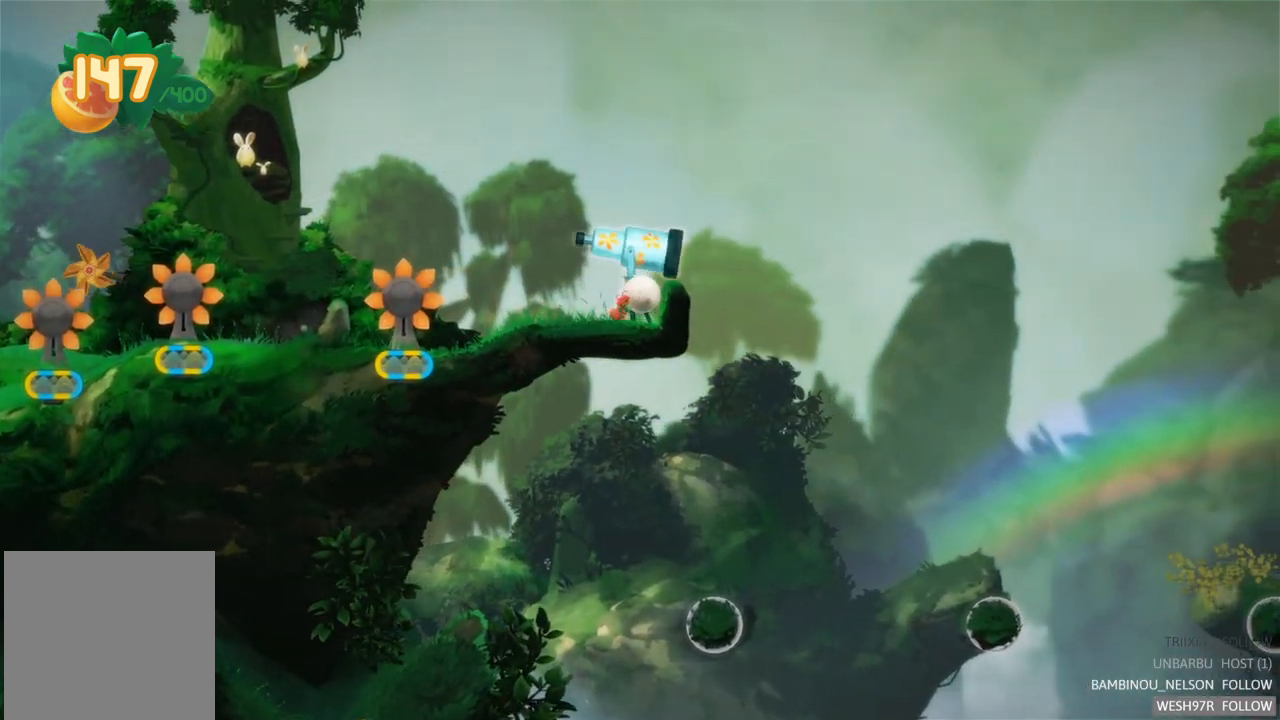
{"buttons": [], "left_stick": "left", "right_stick": "center", "events": []}
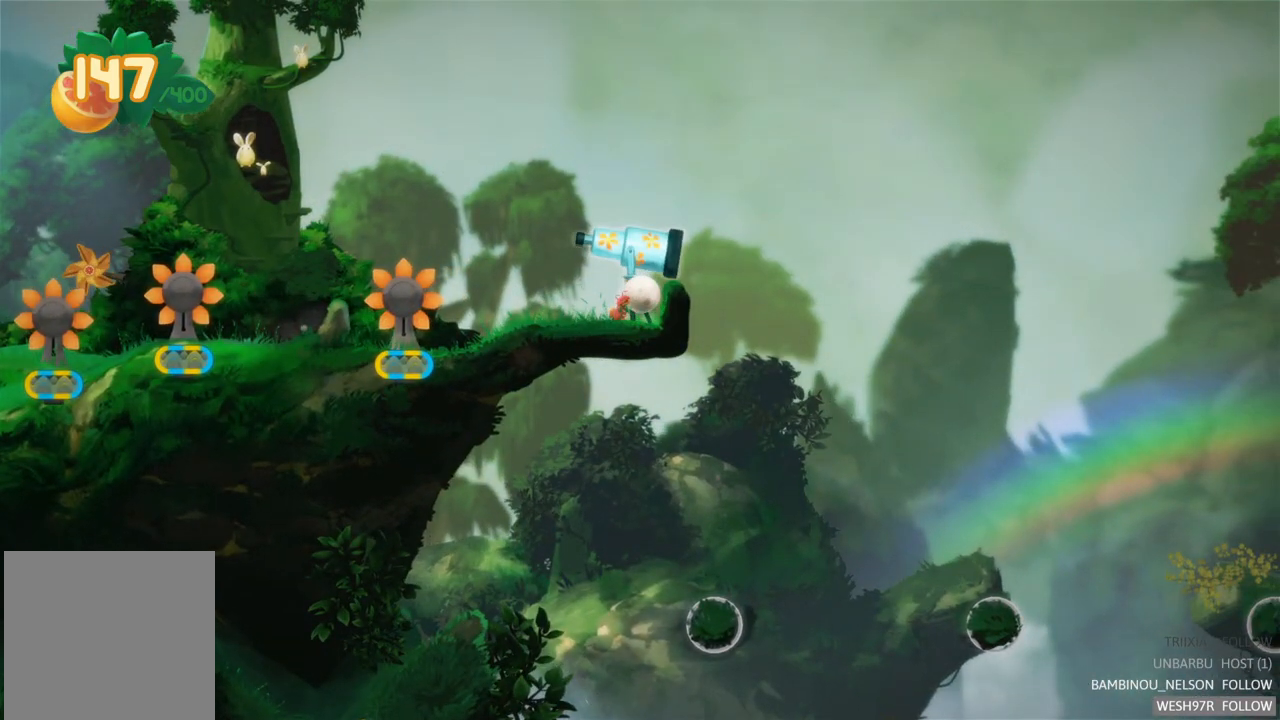
{"buttons": [], "left_stick": "left", "right_stick": "center", "events": []}
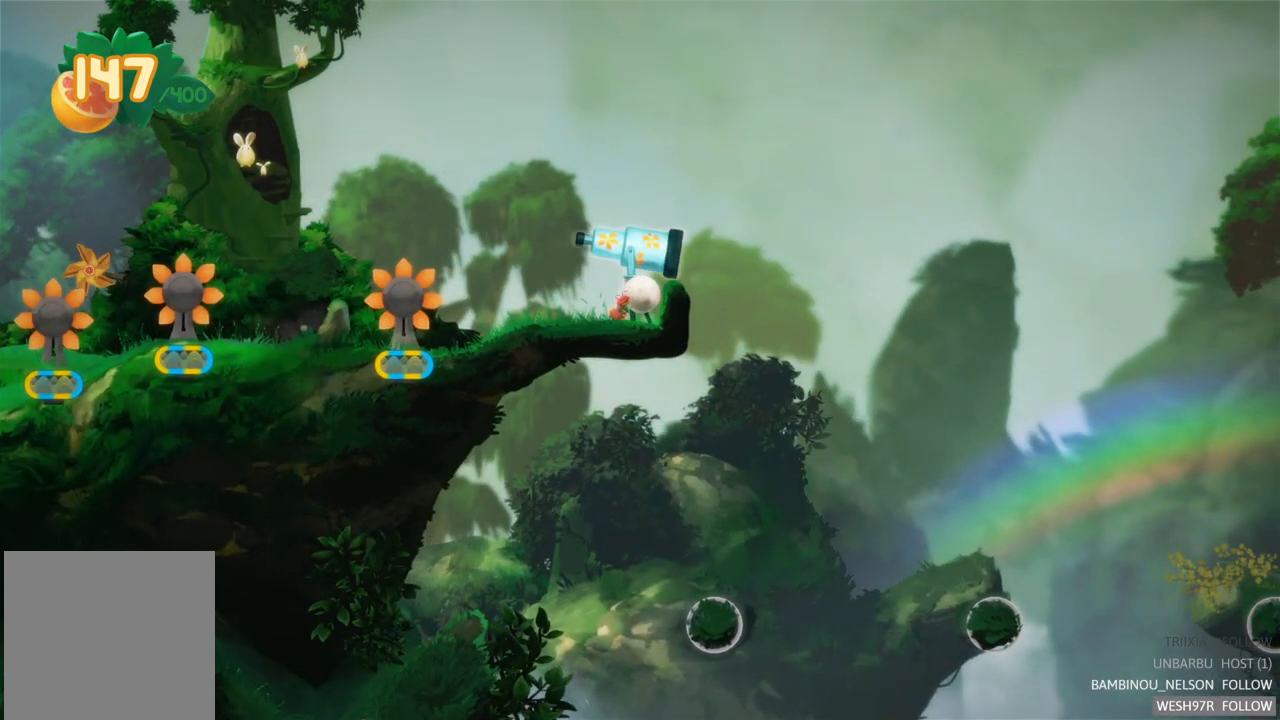
{"buttons": [], "left_stick": "left", "right_stick": "center", "events": []}
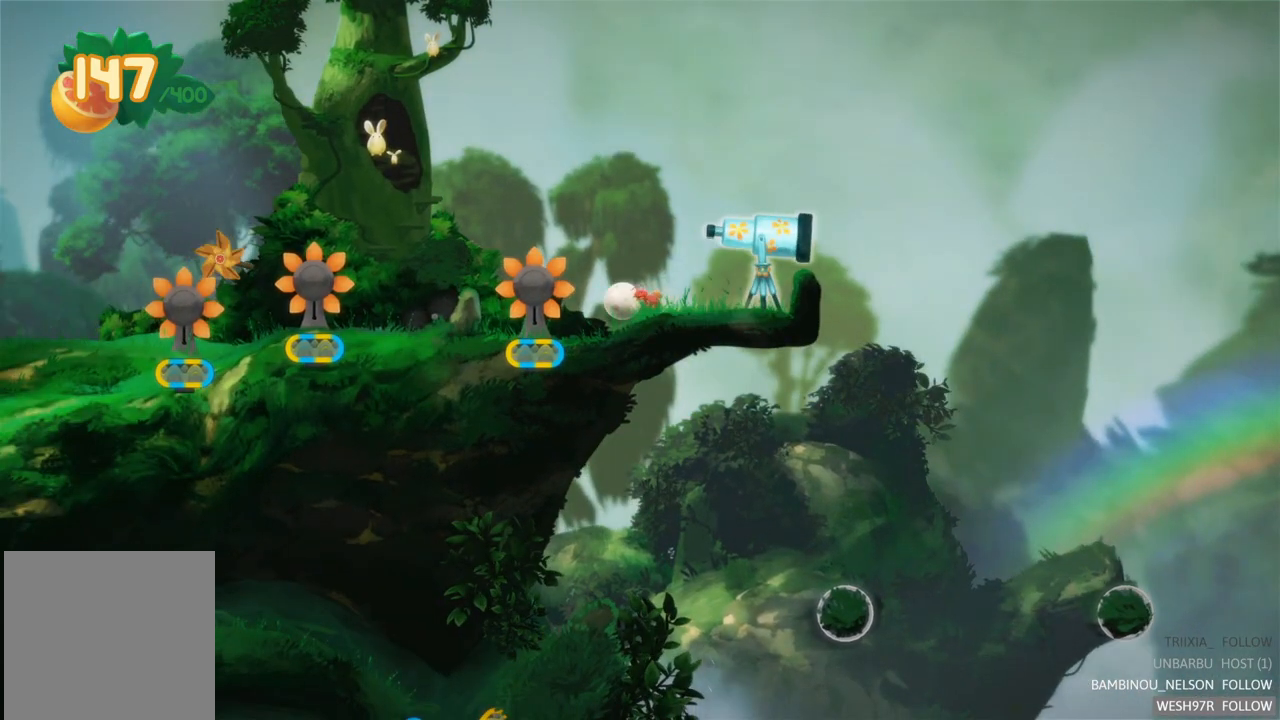
{"buttons": ["R2"], "left_stick": "center", "right_stick": "center", "events": [[200, "left_stick", "center"], [383, "R2", "down"]]}
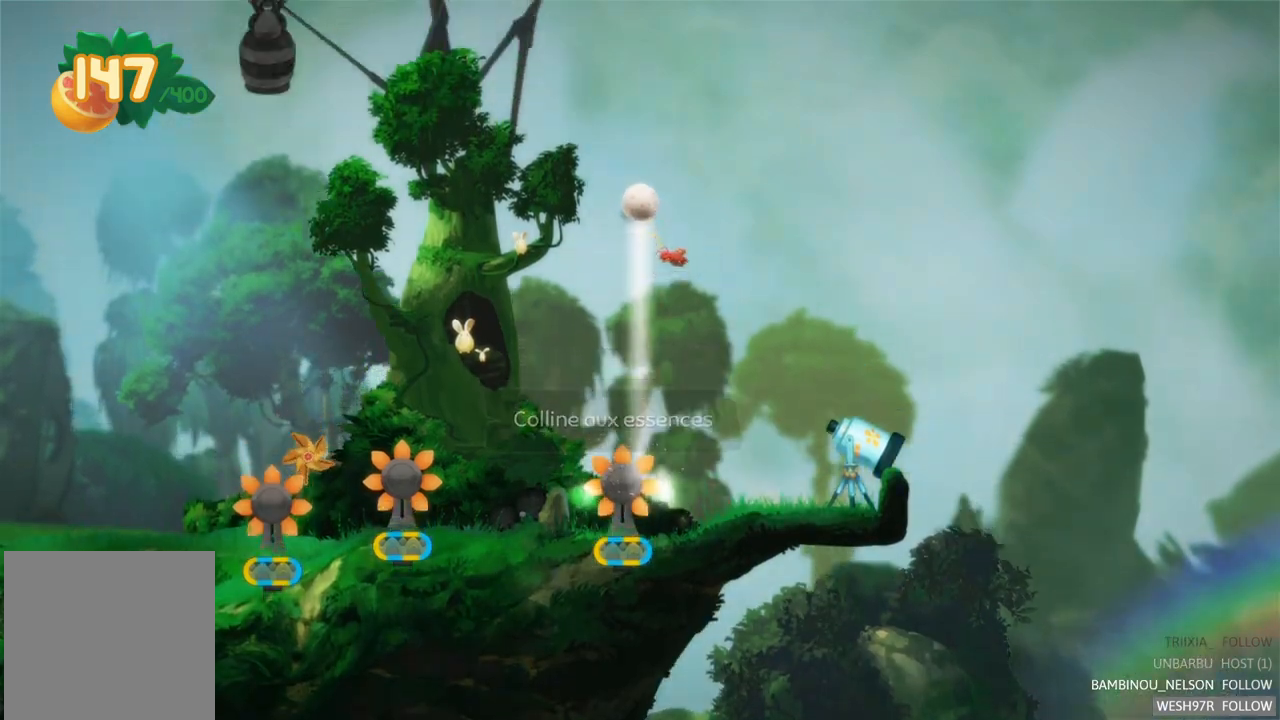
{"buttons": [], "left_stick": "center", "right_stick": "center", "events": [[350, "R2", "up"]]}
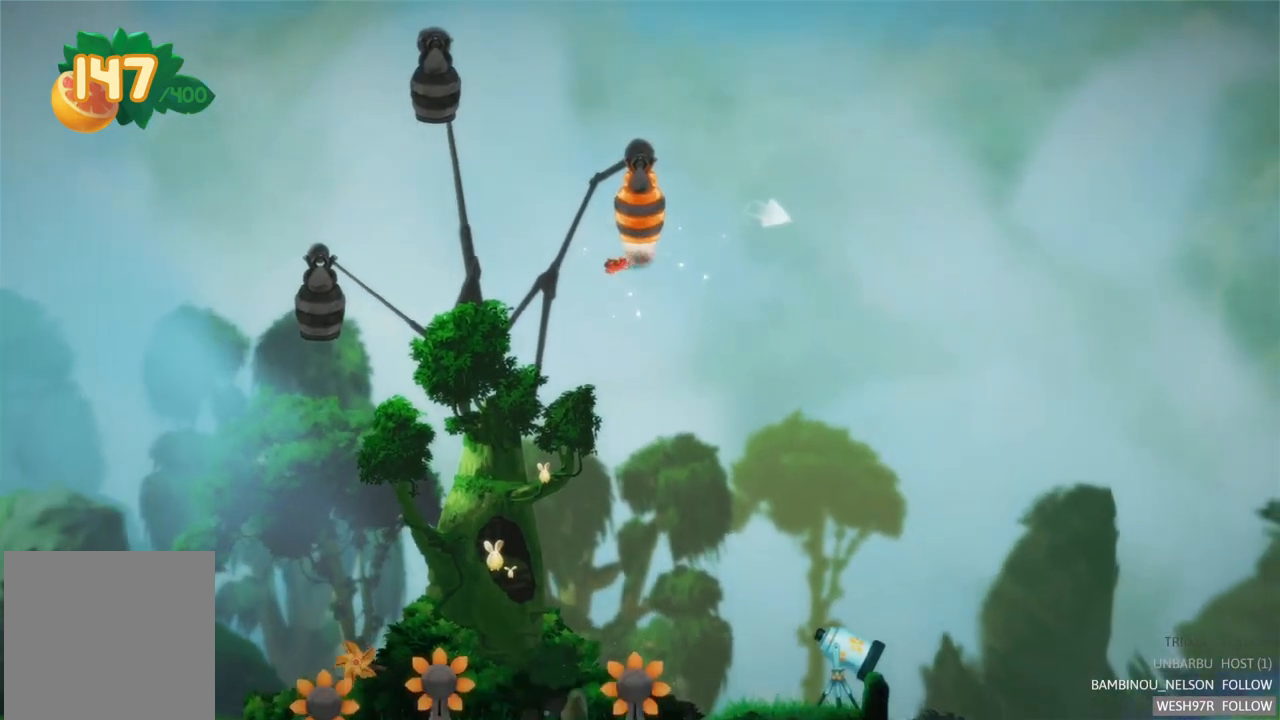
{"buttons": ["A"], "left_stick": "center", "right_stick": "center", "events": [[450, "A", "down"]]}
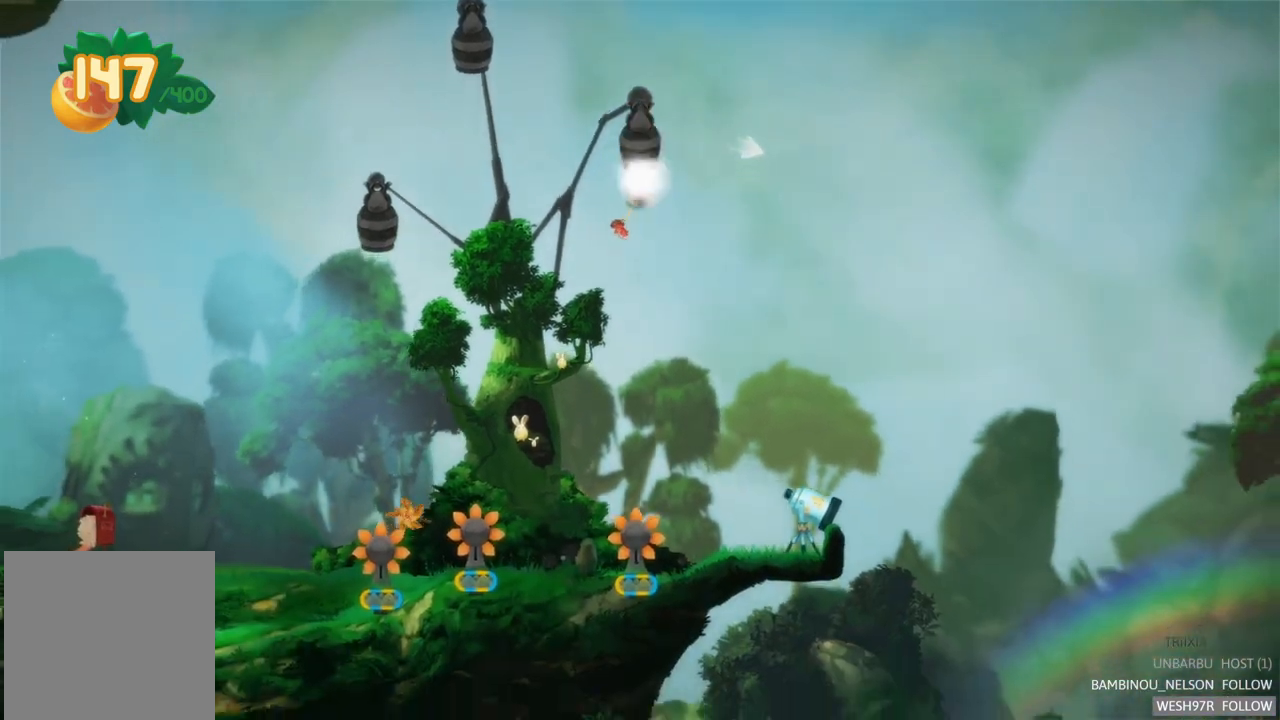
{"buttons": [], "left_stick": "right", "right_stick": "center", "events": [[33, "A", "up"], [400, "left_stick", "right"]]}
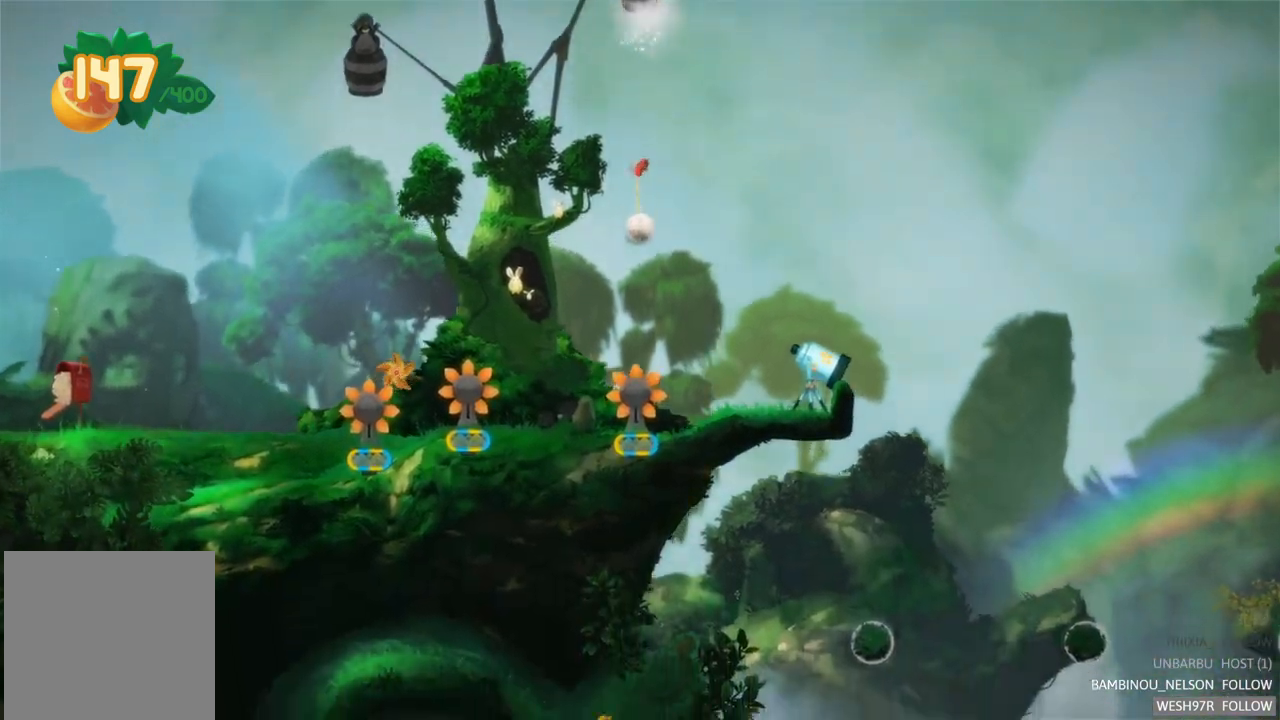
{"buttons": [], "left_stick": "right", "right_stick": "center", "events": []}
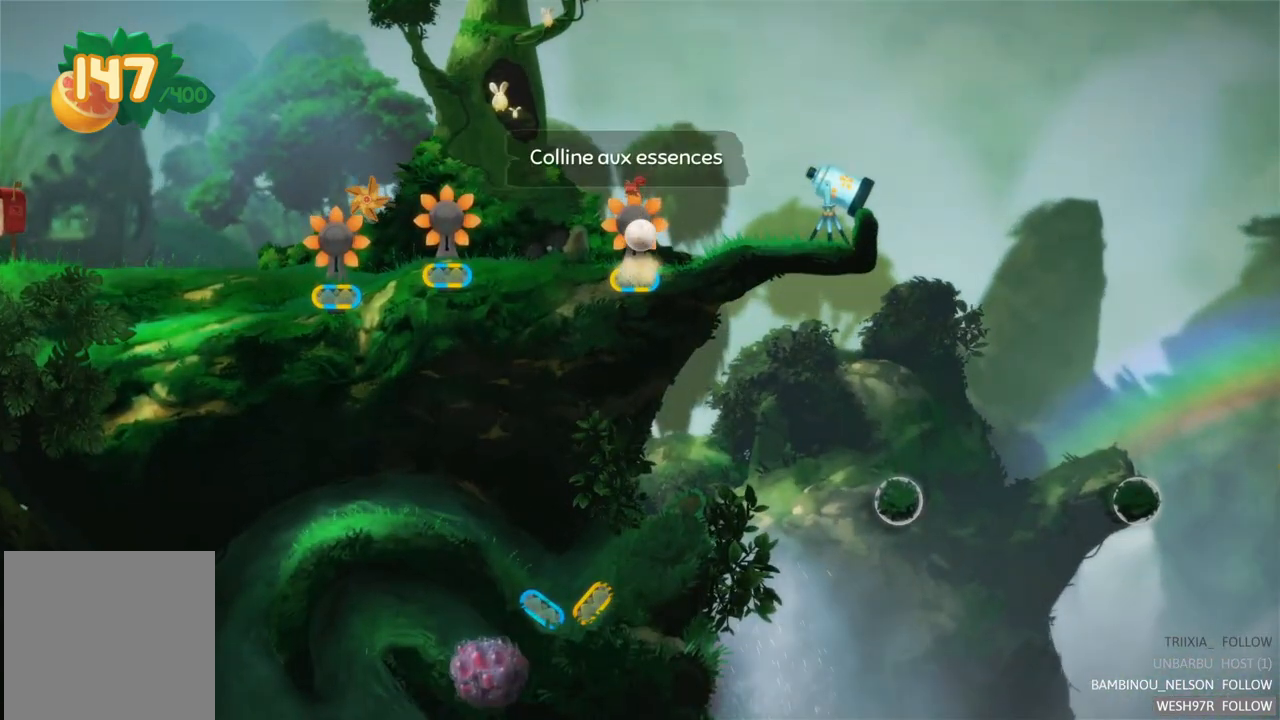
{"buttons": [], "left_stick": "right", "right_stick": "center", "events": []}
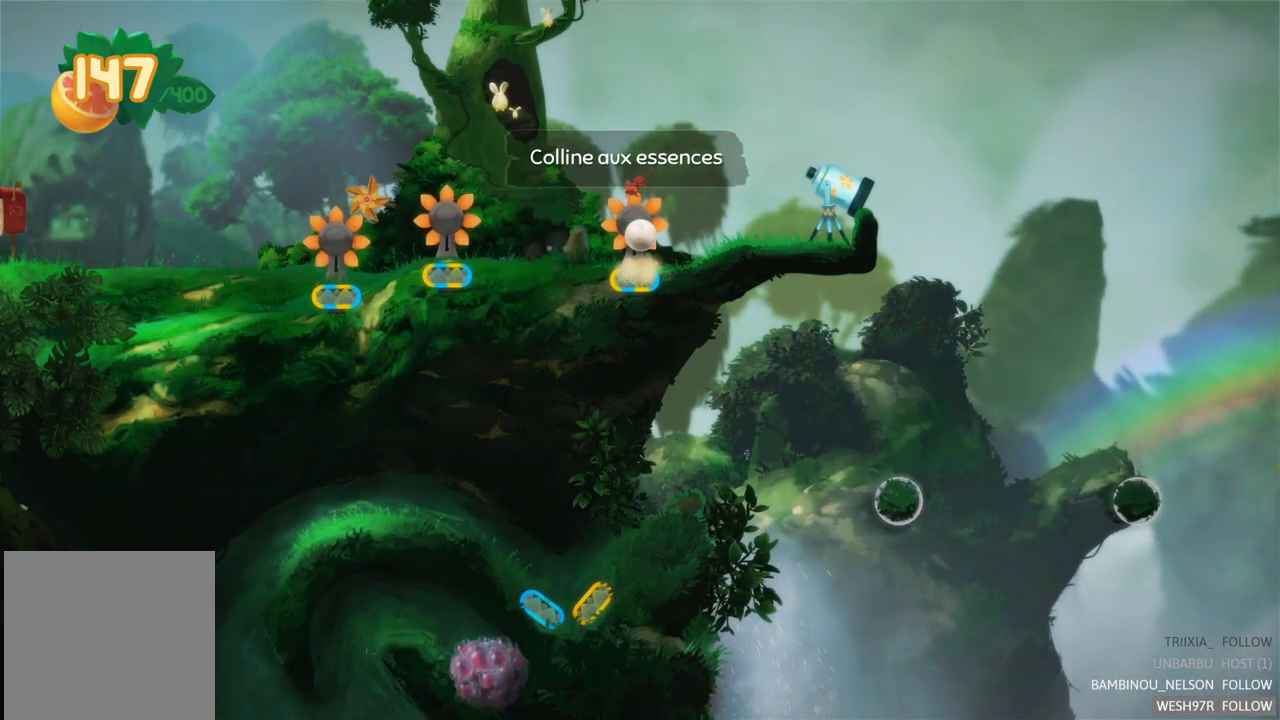
{"buttons": [], "left_stick": "right", "right_stick": "center", "events": []}
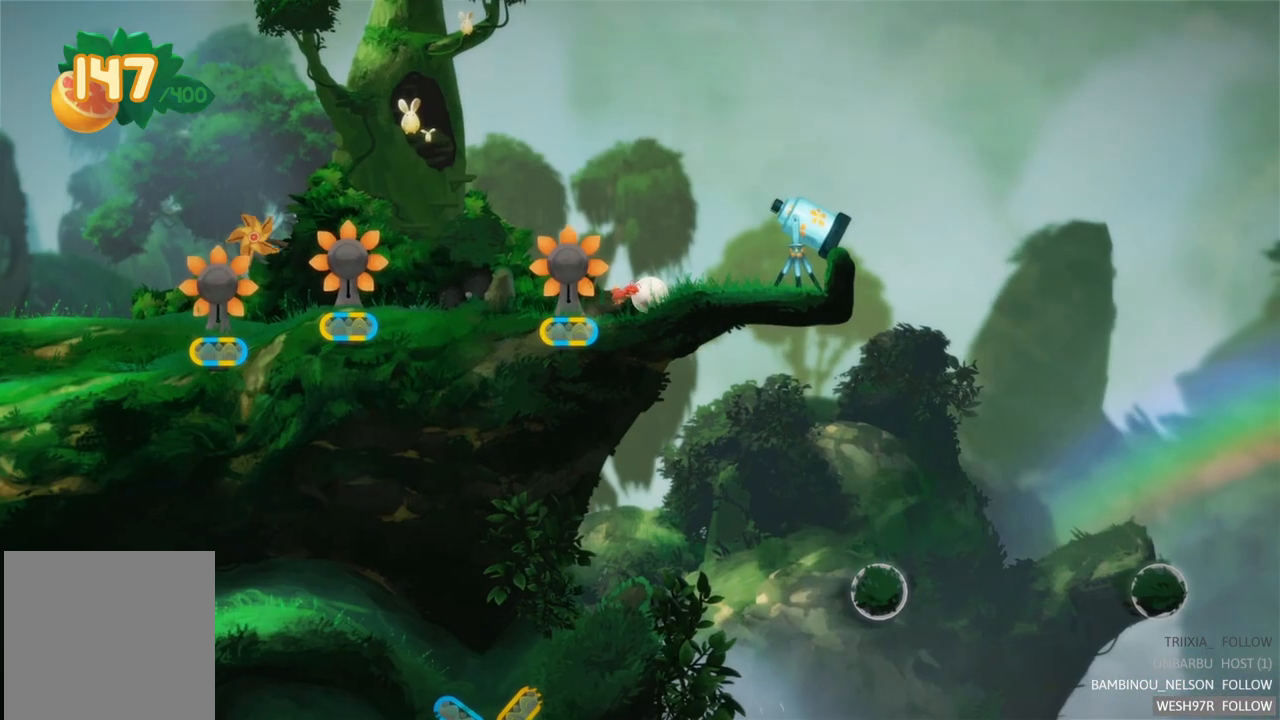
{"buttons": [], "left_stick": "right", "right_stick": "center", "events": []}
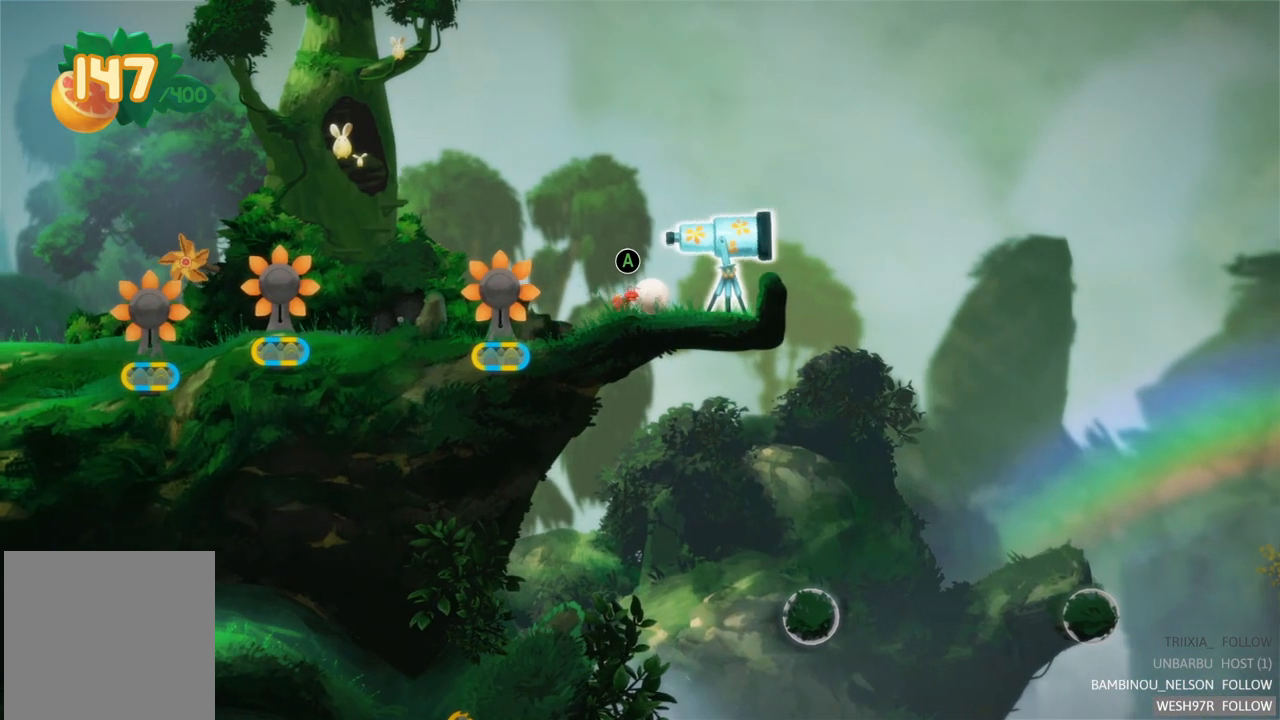
{"buttons": [], "left_stick": "left", "right_stick": "center", "events": [[417, "left_stick", "center"], [500, "left_stick", "left"]]}
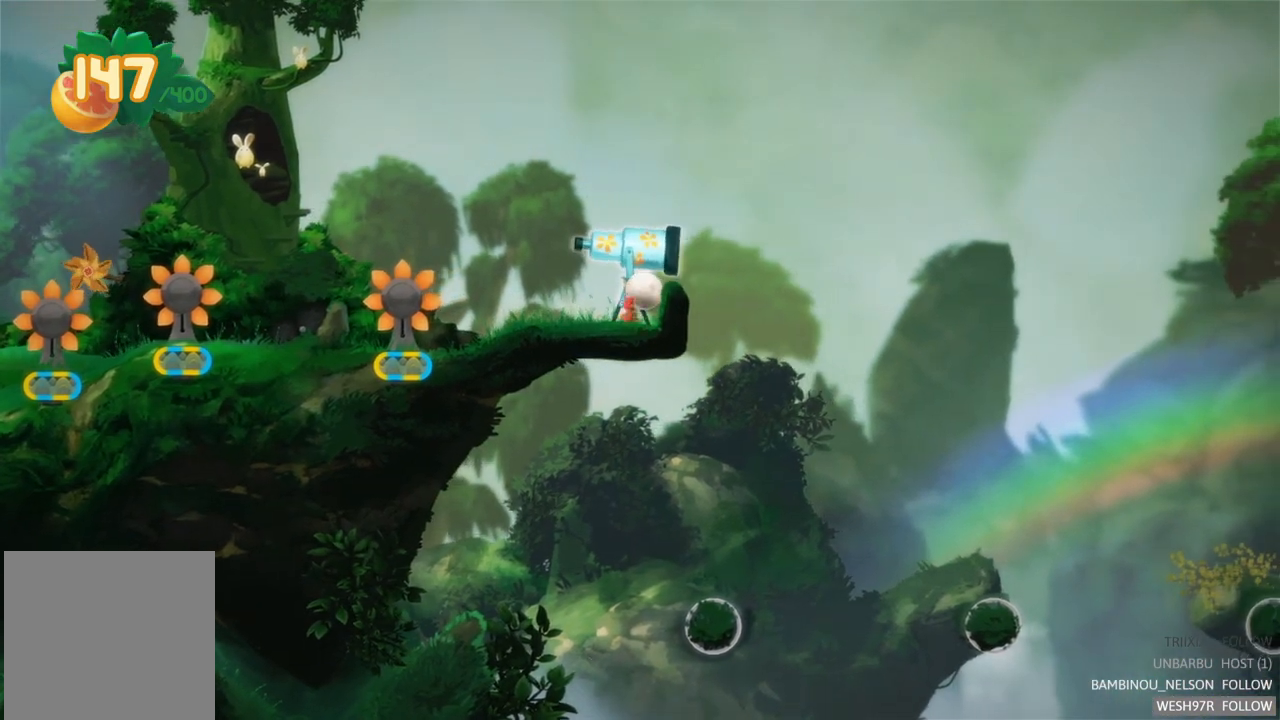
{"buttons": [], "left_stick": "left", "right_stick": "center", "events": []}
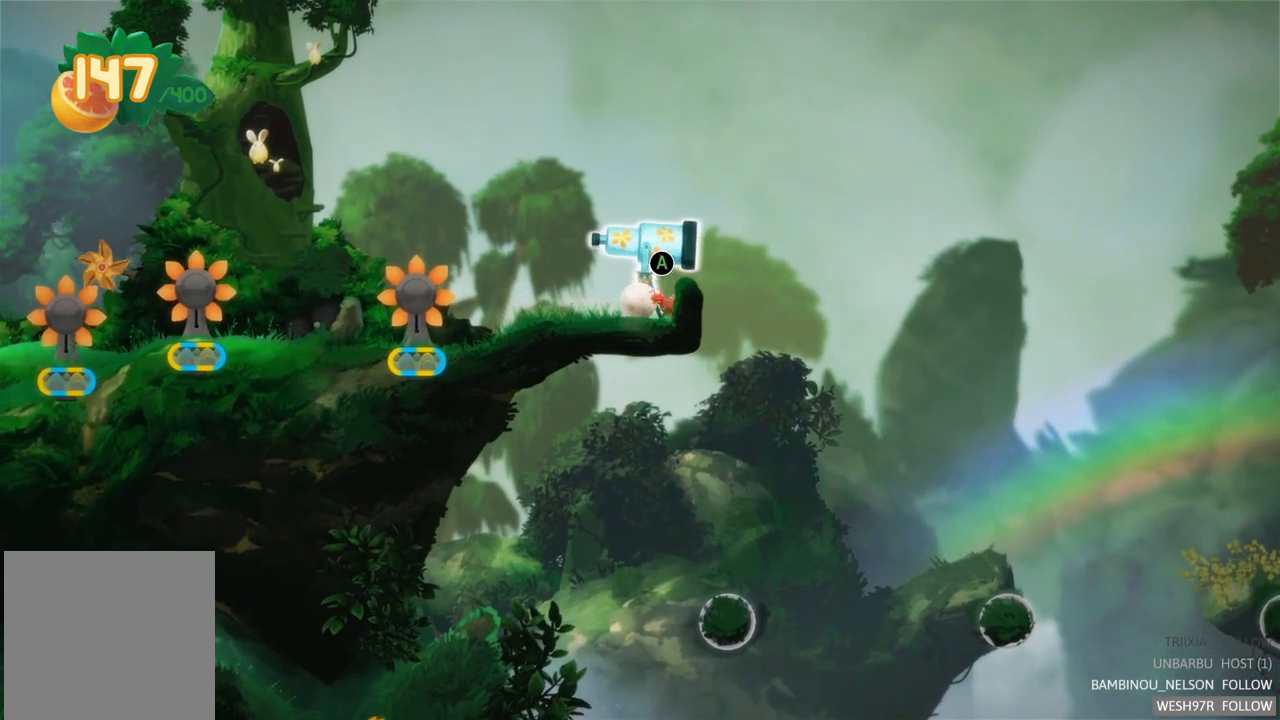
{"buttons": [], "left_stick": "left", "right_stick": "center", "events": []}
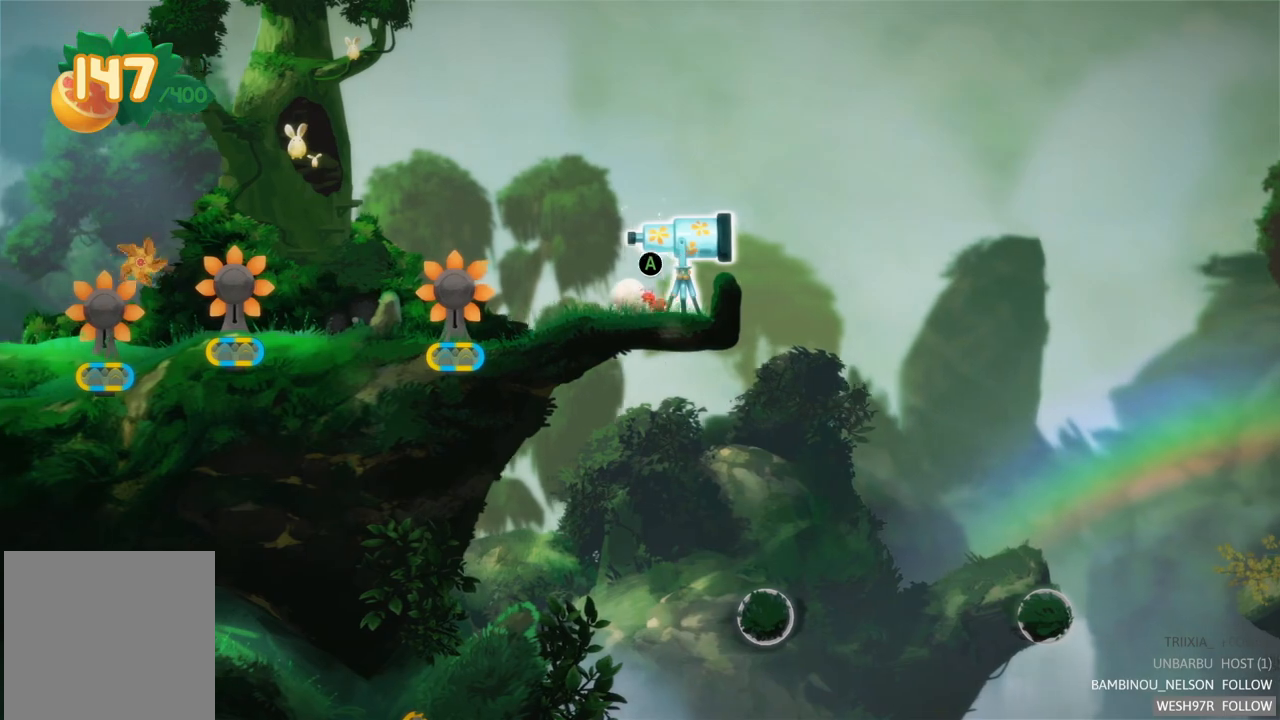
{"buttons": [], "left_stick": "left", "right_stick": "center", "events": []}
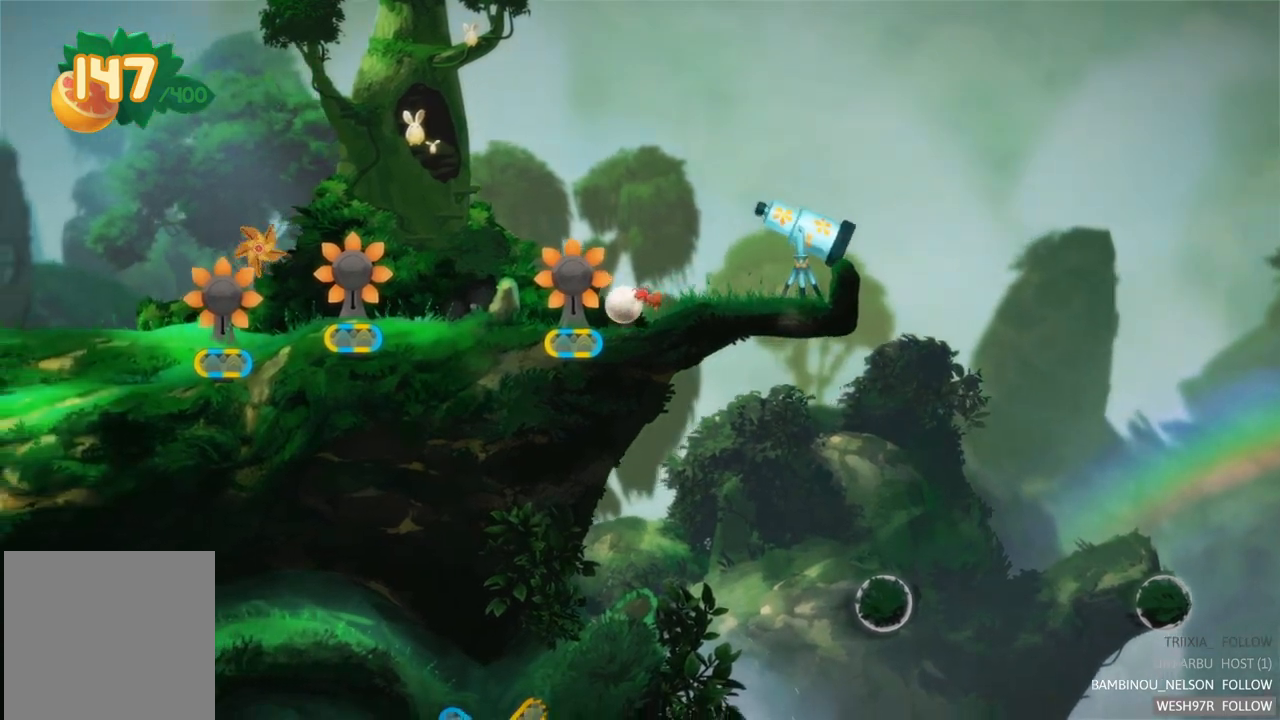
{"buttons": ["R2"], "left_stick": "center", "right_stick": "center", "events": [[183, "left_stick", "center"], [250, "R2", "down"]]}
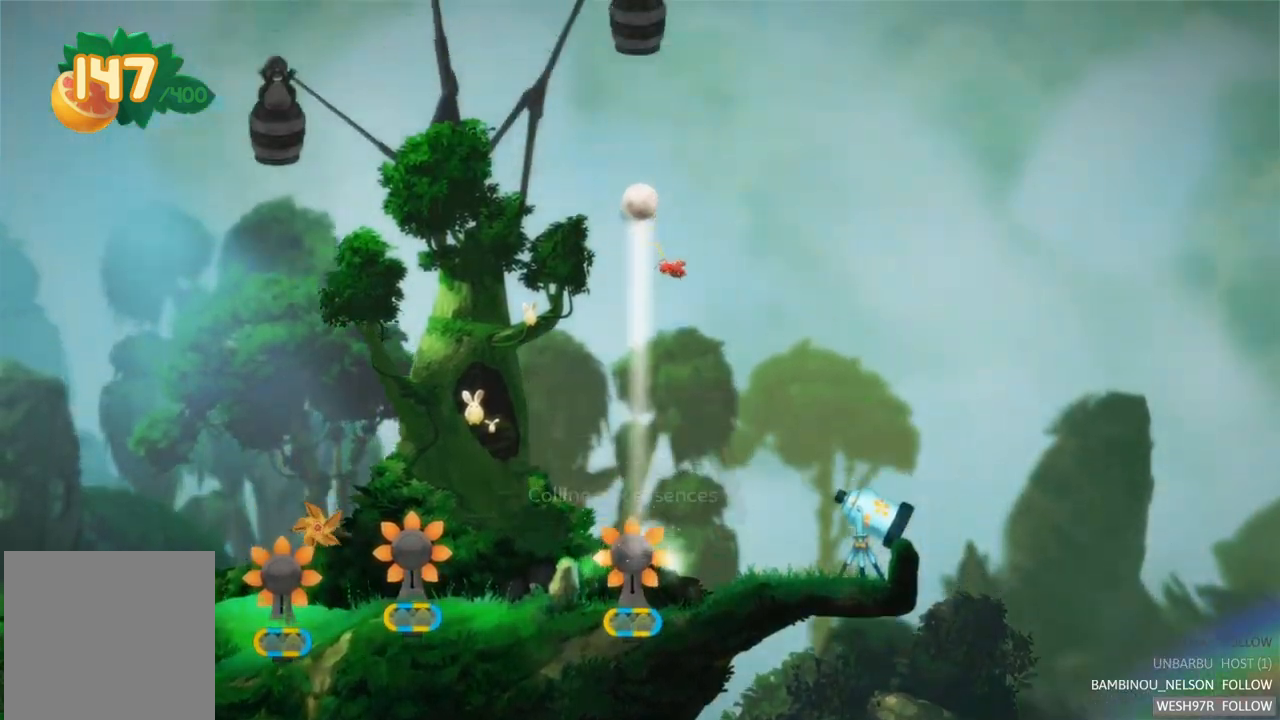
{"buttons": [], "left_stick": "center", "right_stick": "center", "events": [[67, "R2", "up"]]}
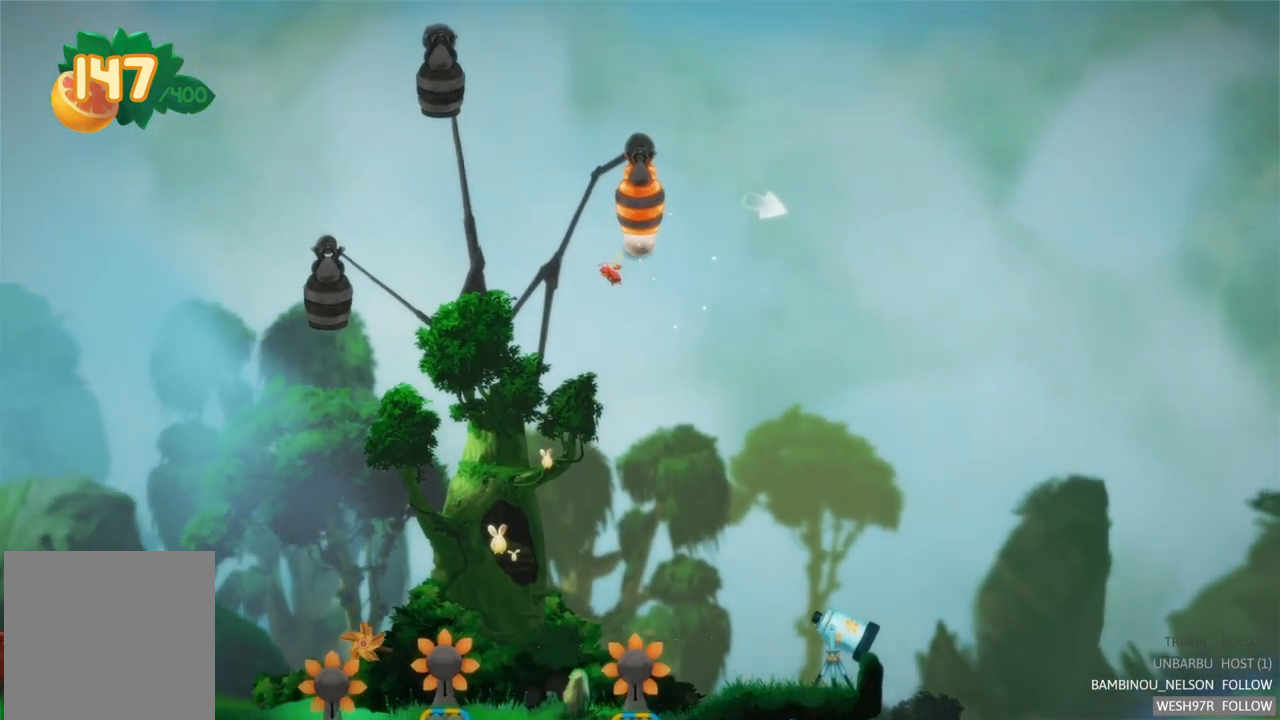
{"buttons": [], "left_stick": "left", "right_stick": "center", "events": [[117, "A", "down"], [233, "A", "up"], [500, "left_stick", "left"]]}
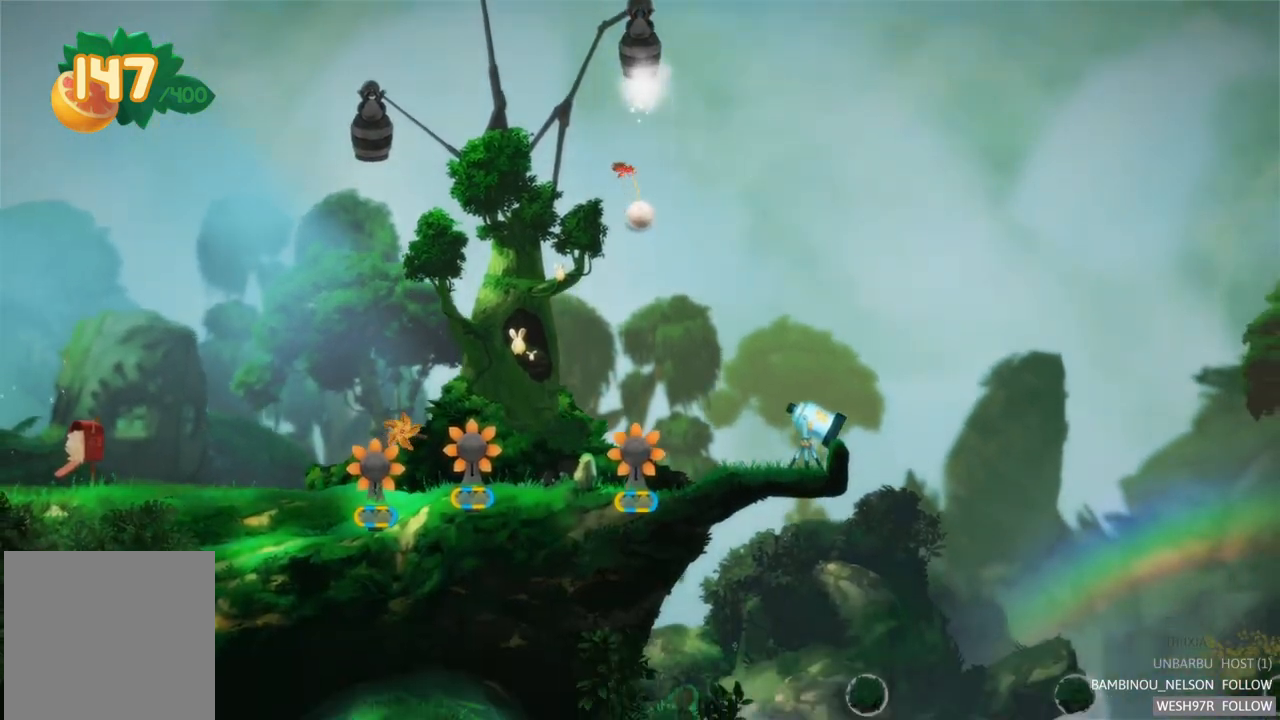
{"buttons": [], "left_stick": "left", "right_stick": "center", "events": []}
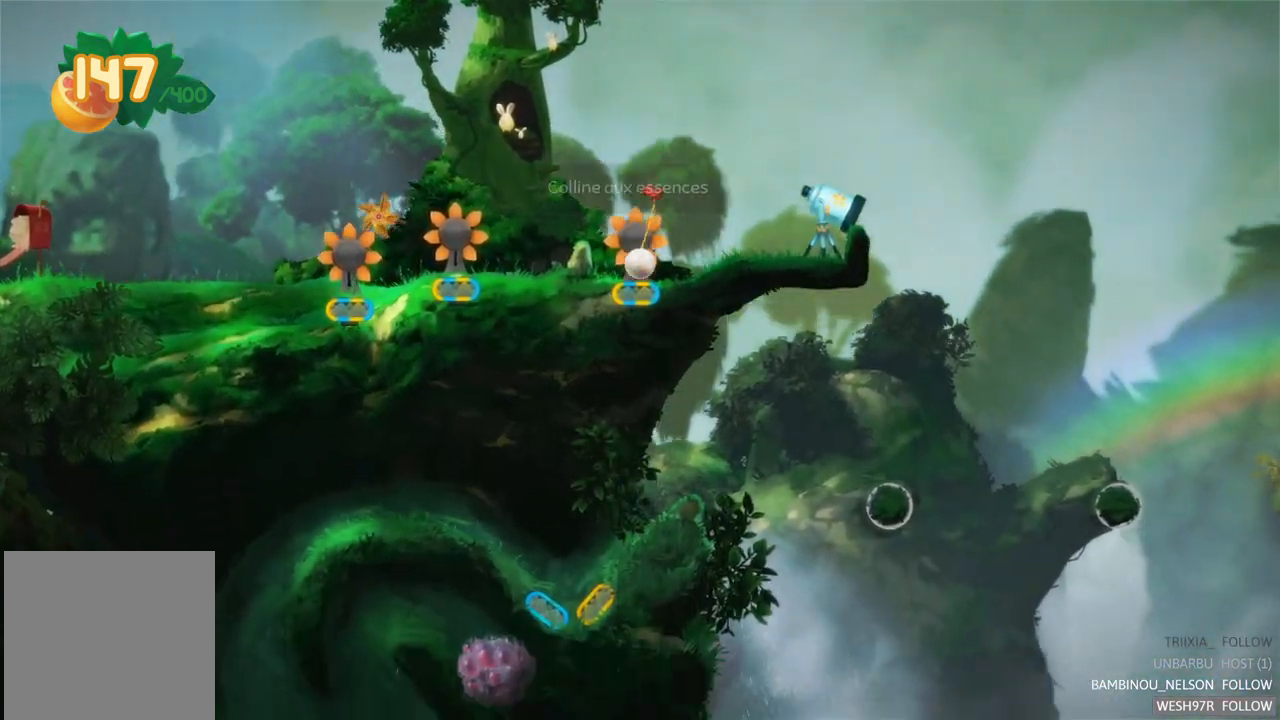
{"buttons": [], "left_stick": "left", "right_stick": "center", "events": []}
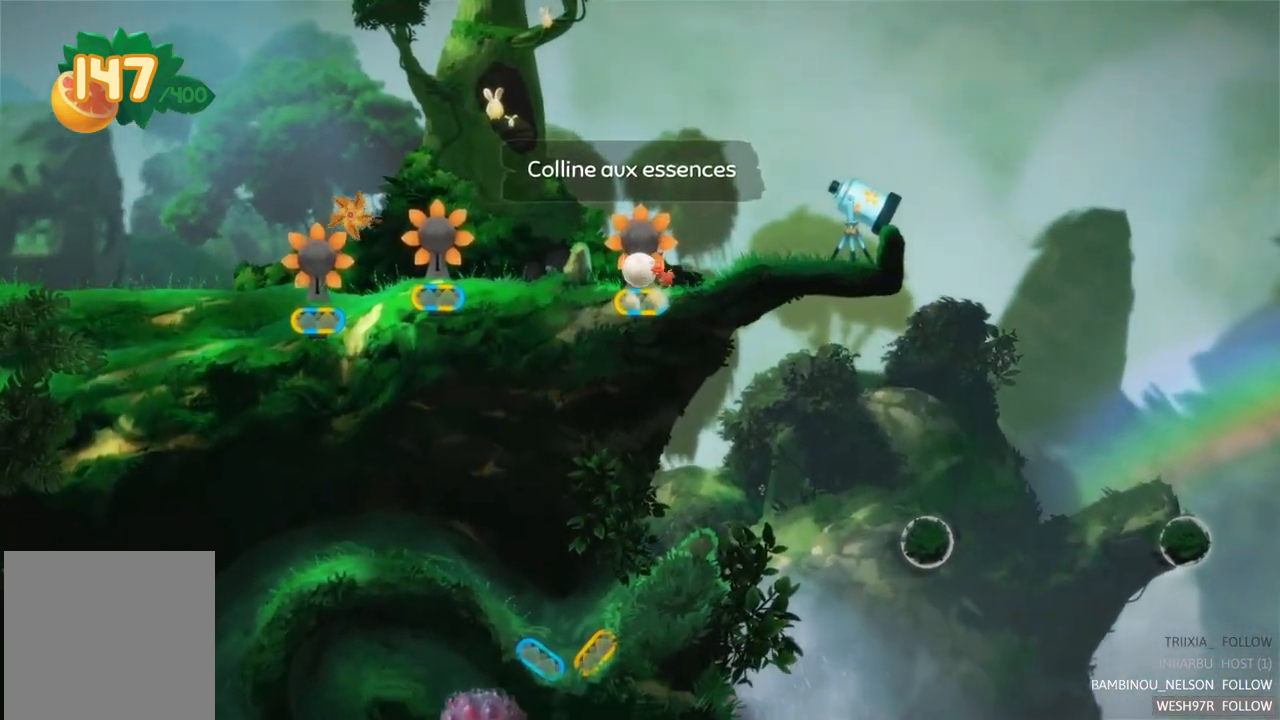
{"buttons": [], "left_stick": "left", "right_stick": "center", "events": []}